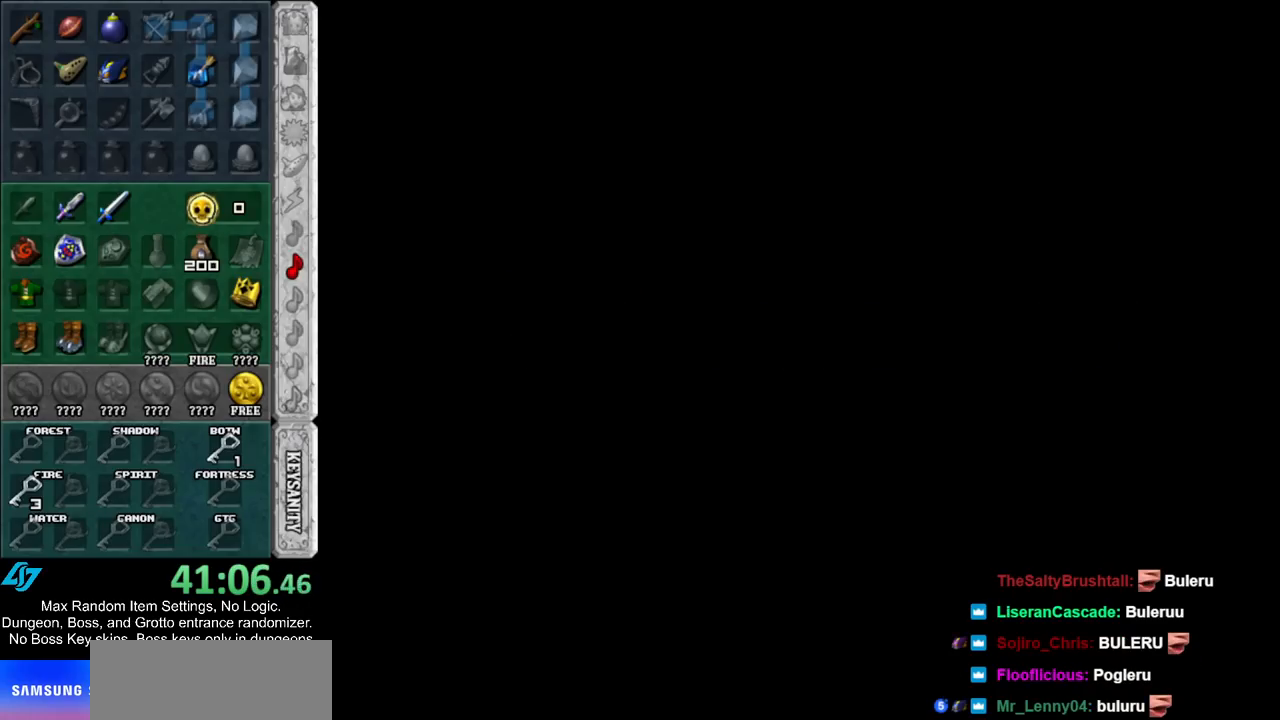
Gameplay with a controller (Nintendo layout); each line is a JSON object with the inputs held at the frame after it. "events" lists button and stick changes between this image and that frame as [ms after this image, input, new state], when the widget could be followed in between. Not read: L2 L3 R3.
{"buttons": ["A", "B"], "left_stick": "center", "right_stick": "center", "events": [[100, "A", "down"], [100, "B", "down"], [183, "A", "up"], [183, "B", "up"], [250, "A", "down"], [250, "B", "down"], [350, "A", "up"], [350, "B", "up"], [433, "A", "down"], [433, "B", "down"]]}
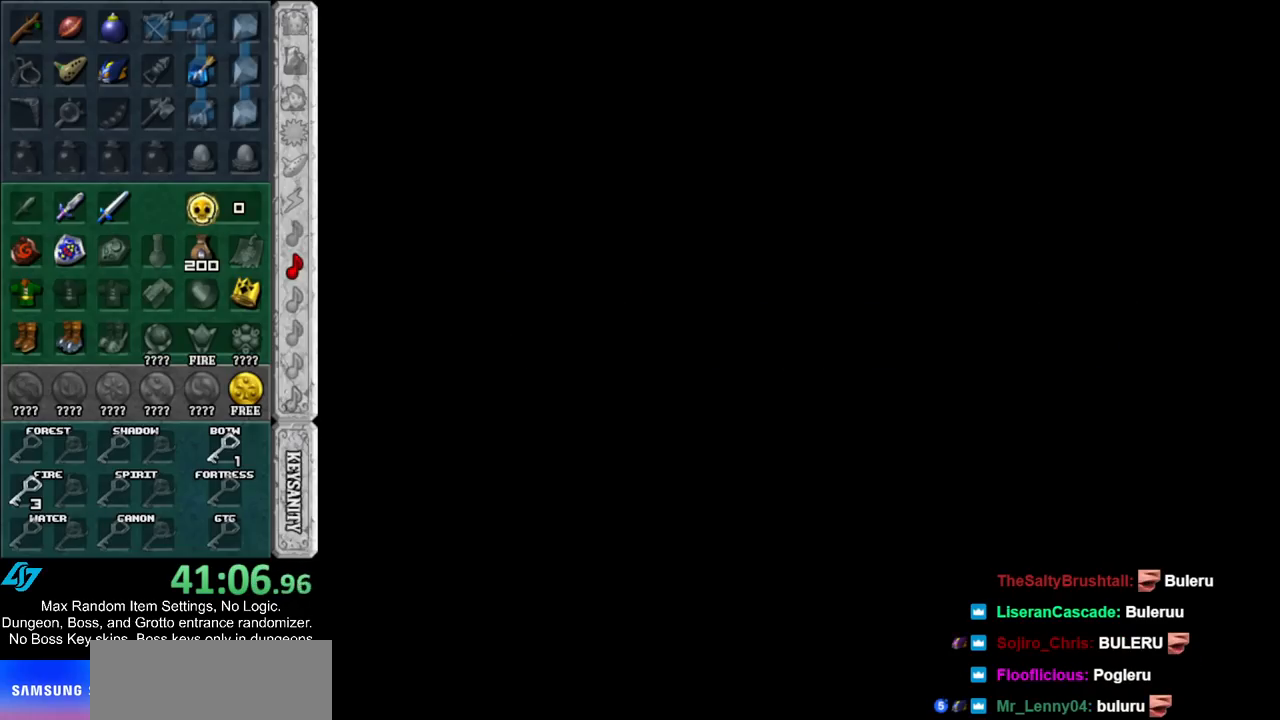
{"buttons": ["A", "B"], "left_stick": "center", "right_stick": "center", "events": [[33, "A", "up"], [33, "B", "up"], [100, "A", "down"], [100, "B", "down"], [183, "A", "up"], [183, "B", "up"], [283, "A", "down"], [283, "B", "down"], [367, "A", "up"], [367, "B", "up"], [467, "A", "down"], [467, "B", "down"]]}
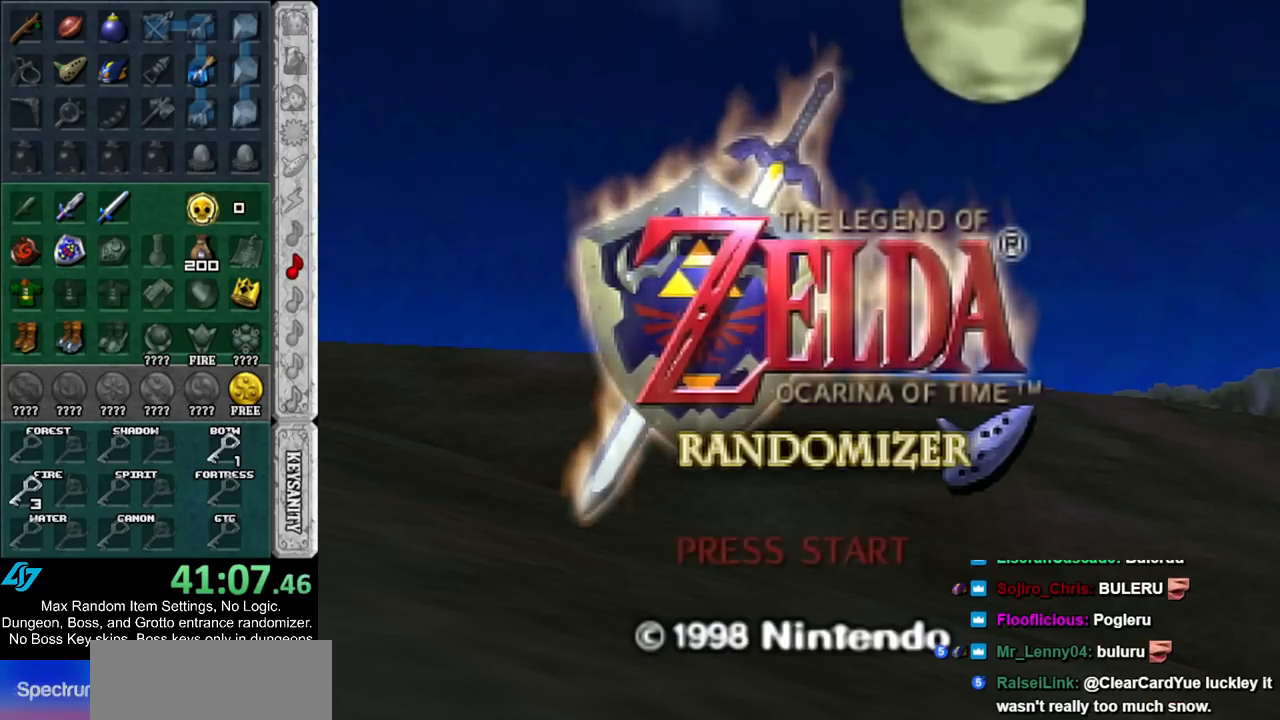
{"buttons": ["A", "B"], "left_stick": "center", "right_stick": "center", "events": [[67, "A", "up"], [67, "B", "up"], [150, "A", "down"], [150, "B", "down"], [217, "A", "up"], [217, "B", "up"], [317, "A", "down"], [317, "B", "down"], [383, "A", "up"], [417, "B", "up"], [500, "A", "down"], [500, "B", "down"]]}
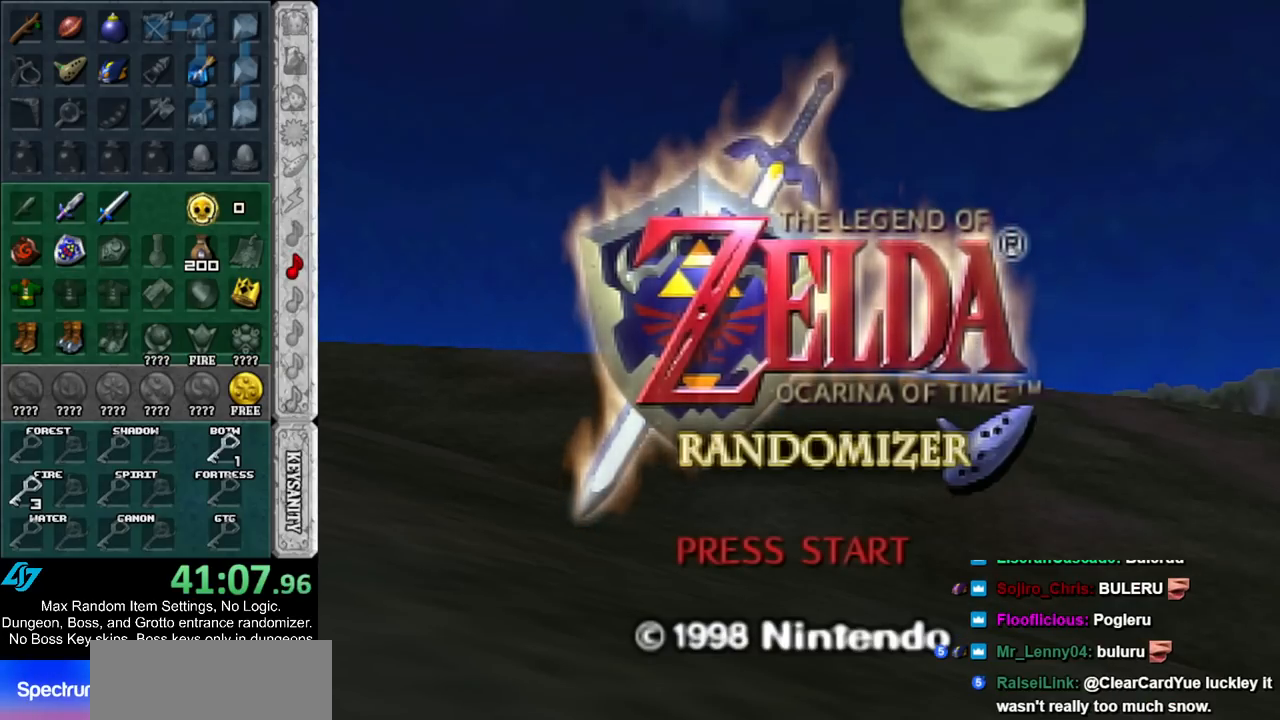
{"buttons": ["A", "B"], "left_stick": "center", "right_stick": "center", "events": [[67, "A", "up"], [67, "B", "up"], [150, "A", "down"], [150, "B", "down"], [250, "A", "up"], [250, "B", "up"], [350, "A", "down"], [350, "B", "down"], [400, "A", "up"], [400, "B", "up"], [500, "A", "down"], [500, "B", "down"]]}
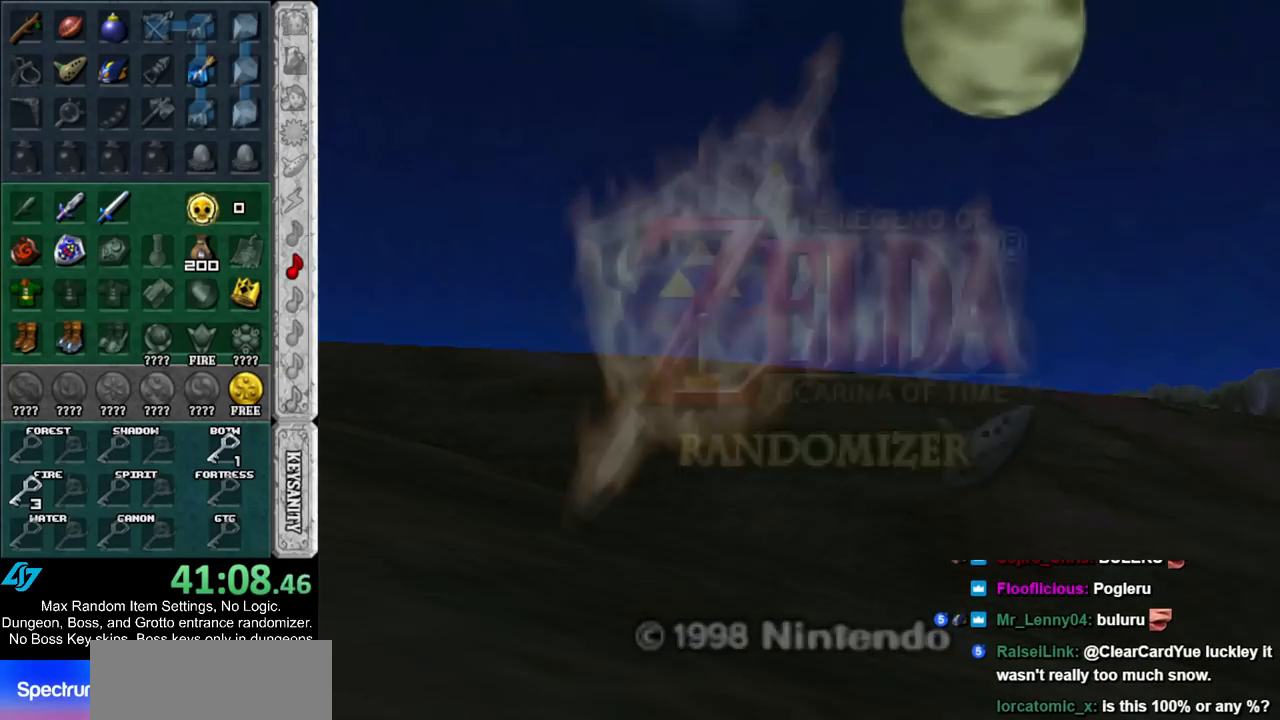
{"buttons": [], "left_stick": "center", "right_stick": "center", "events": [[67, "A", "up"], [67, "B", "up"], [150, "A", "down"], [150, "B", "down"], [250, "A", "up"], [250, "B", "up"]]}
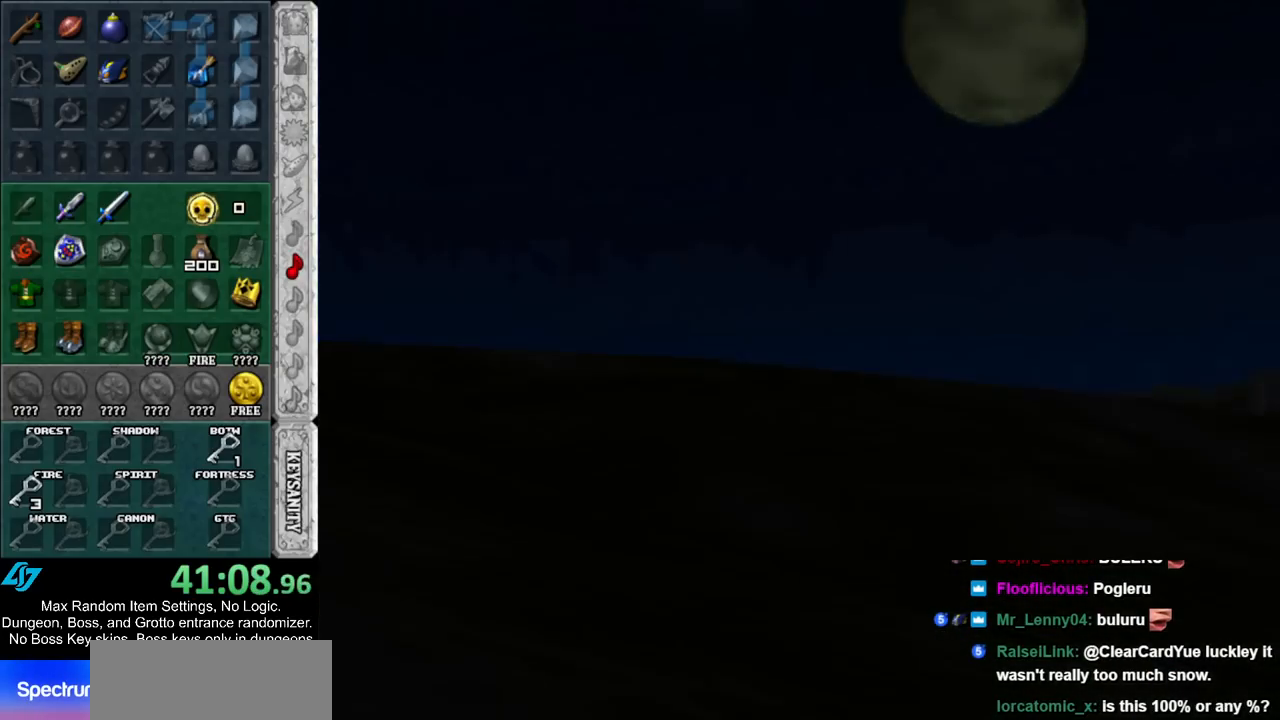
{"buttons": [], "left_stick": "center", "right_stick": "center", "events": []}
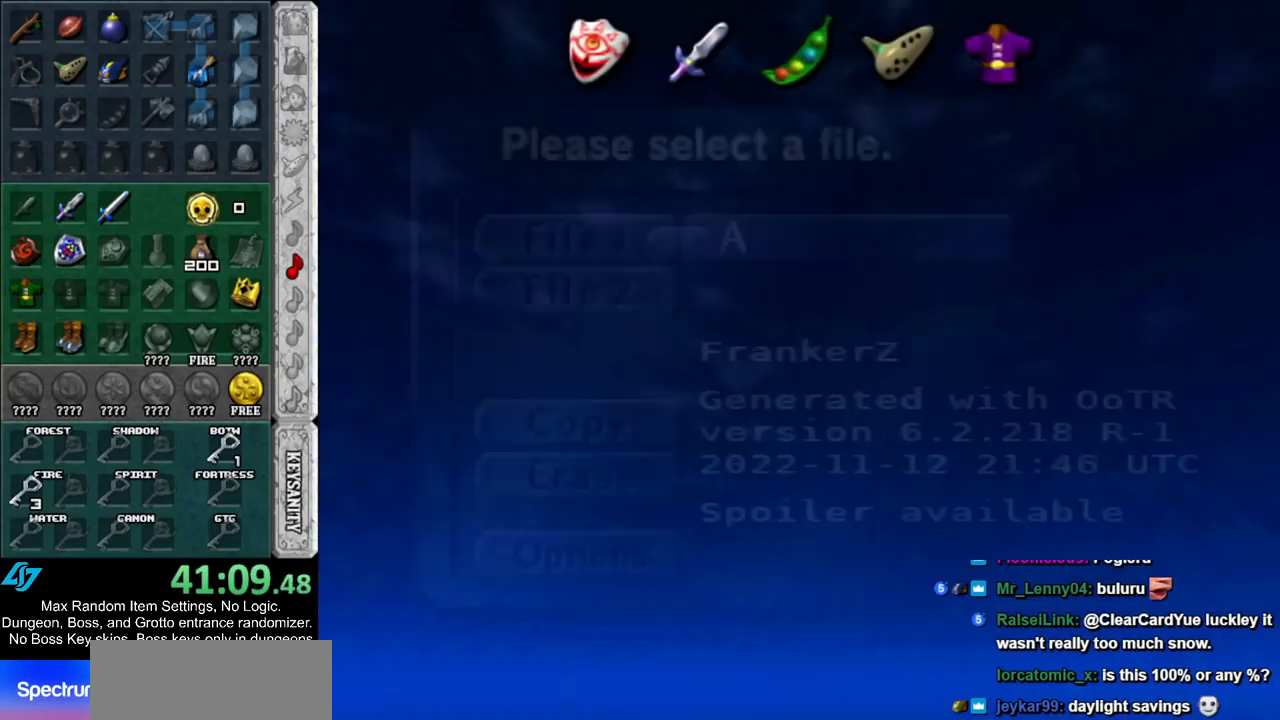
{"buttons": [], "left_stick": "center", "right_stick": "center", "events": []}
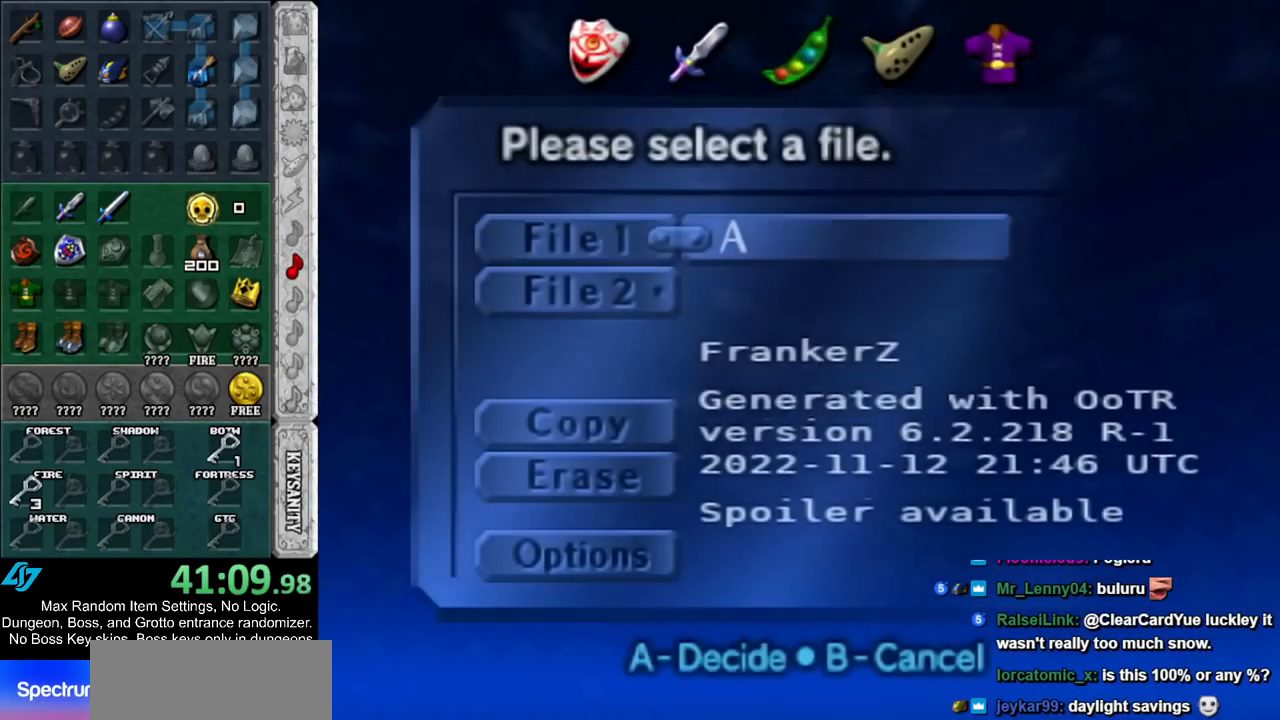
{"buttons": [], "left_stick": "center", "right_stick": "center", "events": [[250, "A", "down"], [333, "A", "up"]]}
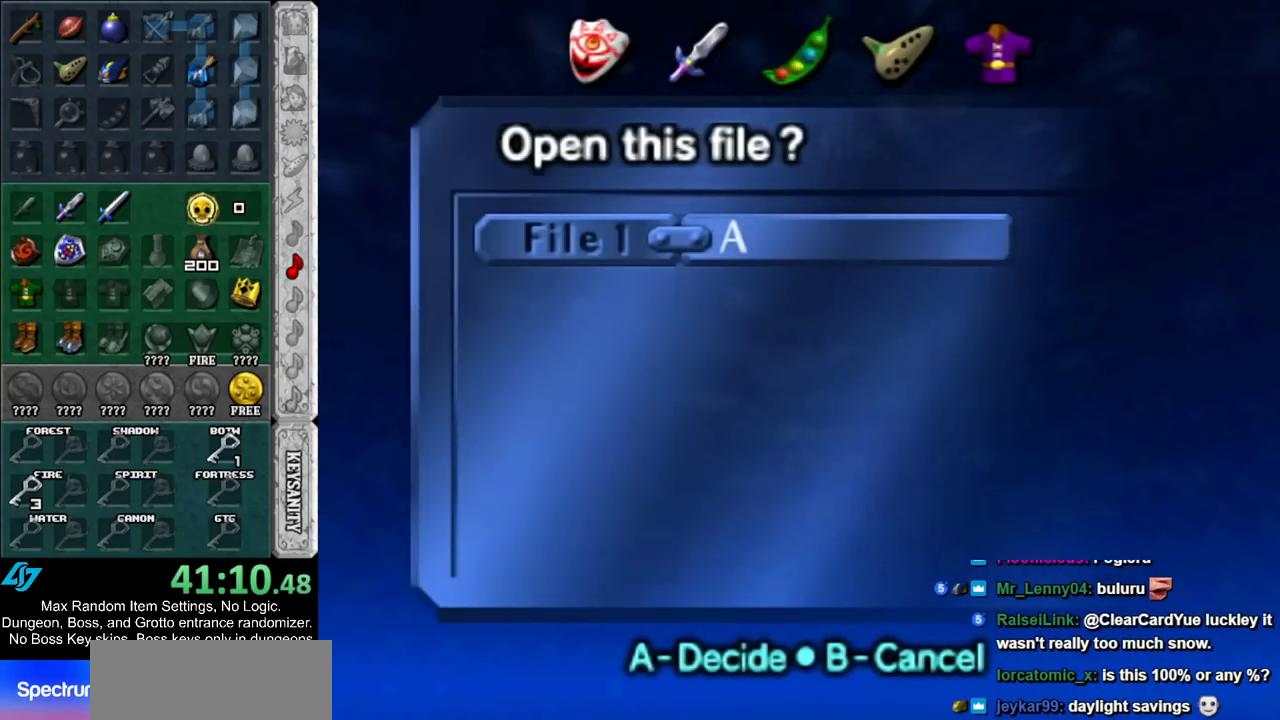
{"buttons": [], "left_stick": "center", "right_stick": "center", "events": [[83, "A", "down"], [183, "A", "up"]]}
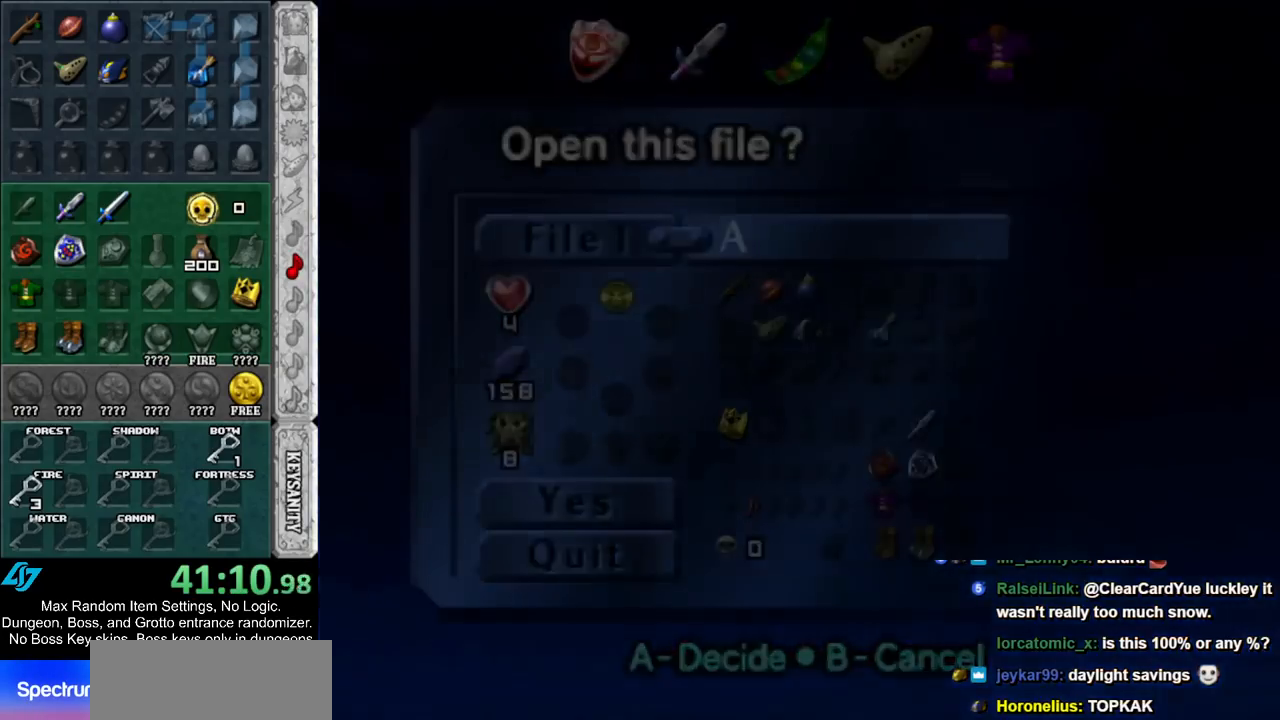
{"buttons": [], "left_stick": "center", "right_stick": "center", "events": []}
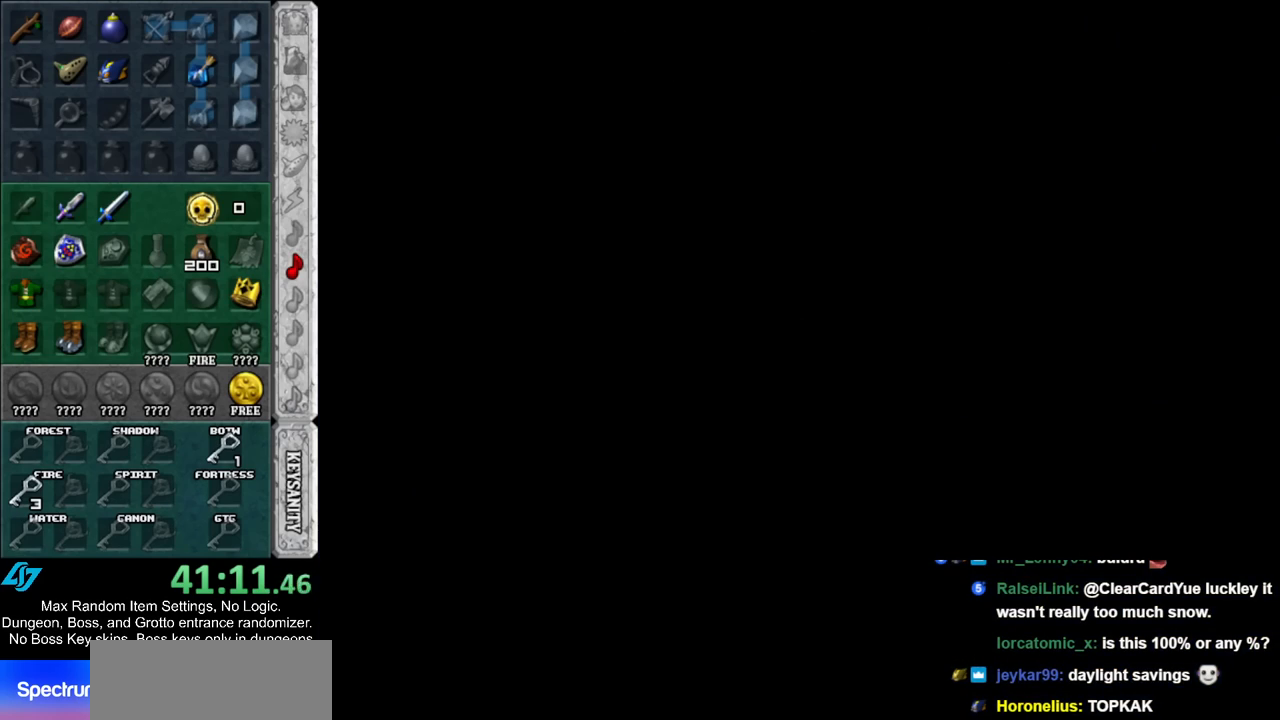
{"buttons": [], "left_stick": "down", "right_stick": "center", "events": [[500, "left_stick", "down"]]}
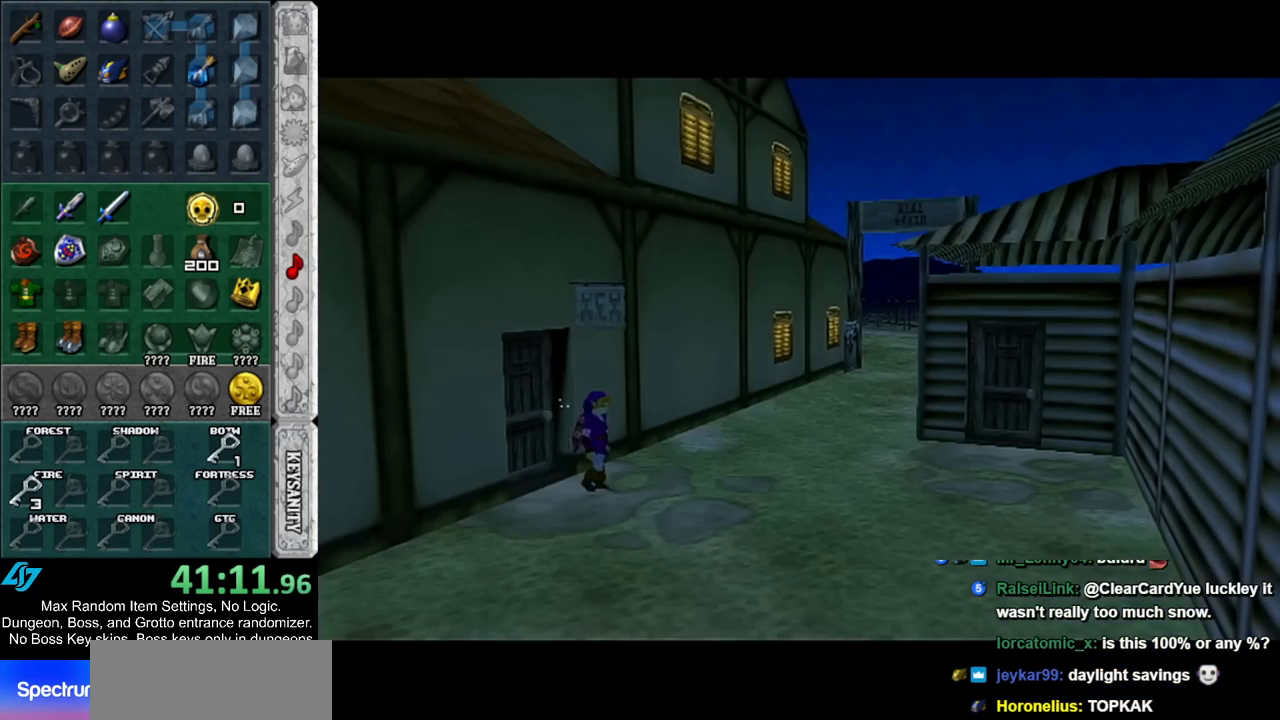
{"buttons": [], "left_stick": "down-left", "right_stick": "center", "events": [[417, "left_stick", "down-left"]]}
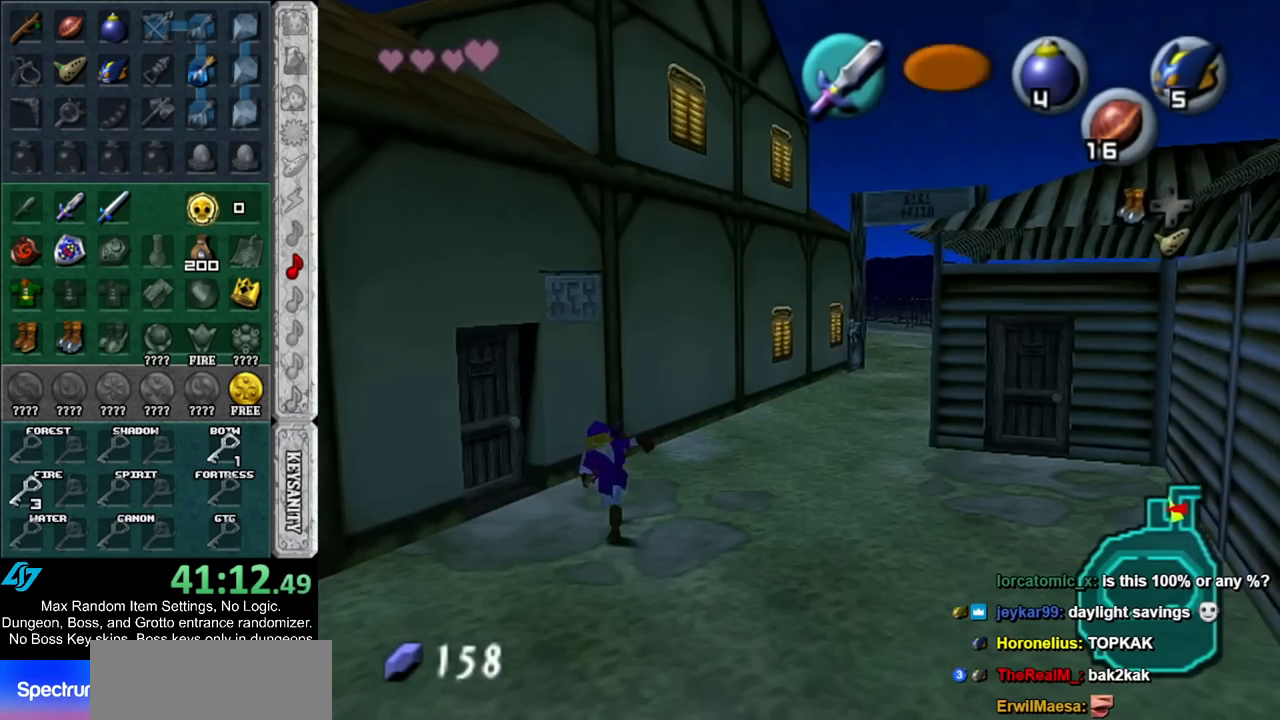
{"buttons": [], "left_stick": "up", "right_stick": "center", "events": [[117, "A", "down"], [283, "A", "up"], [283, "L1", "down"], [367, "left_stick", "up"], [467, "L1", "up"]]}
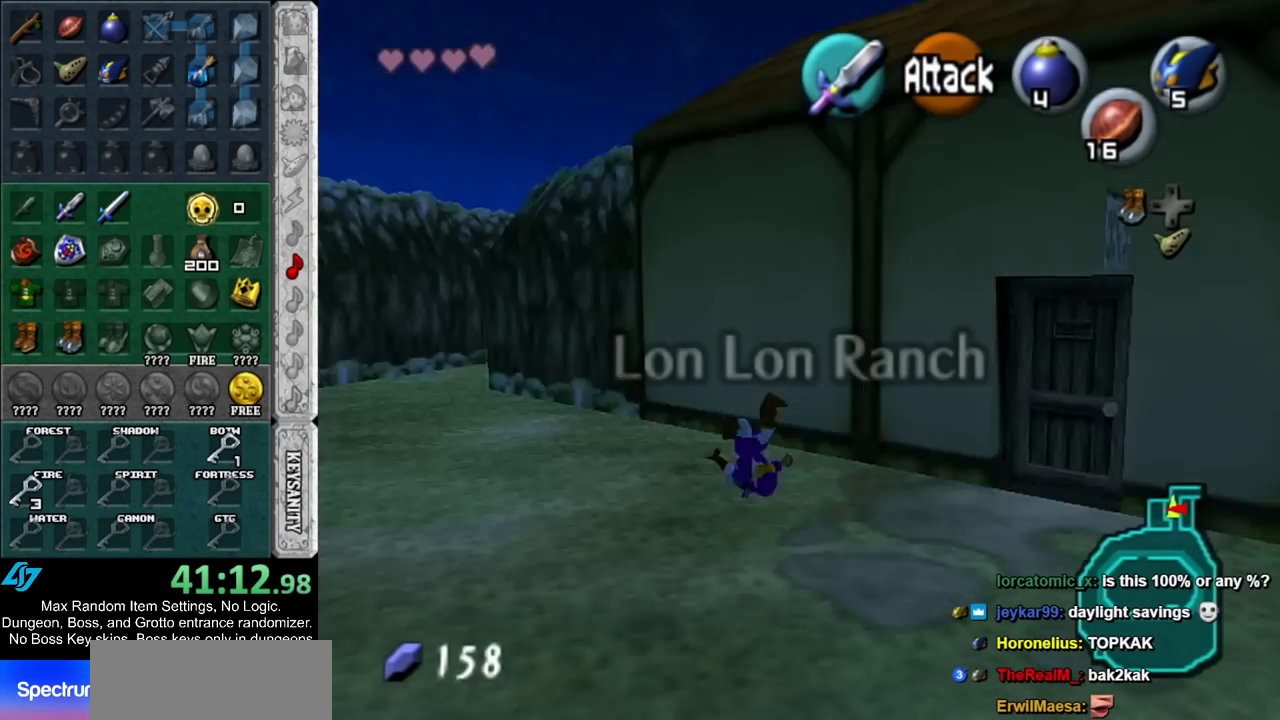
{"buttons": ["A"], "left_stick": "up", "right_stick": "center", "events": [[400, "A", "down"]]}
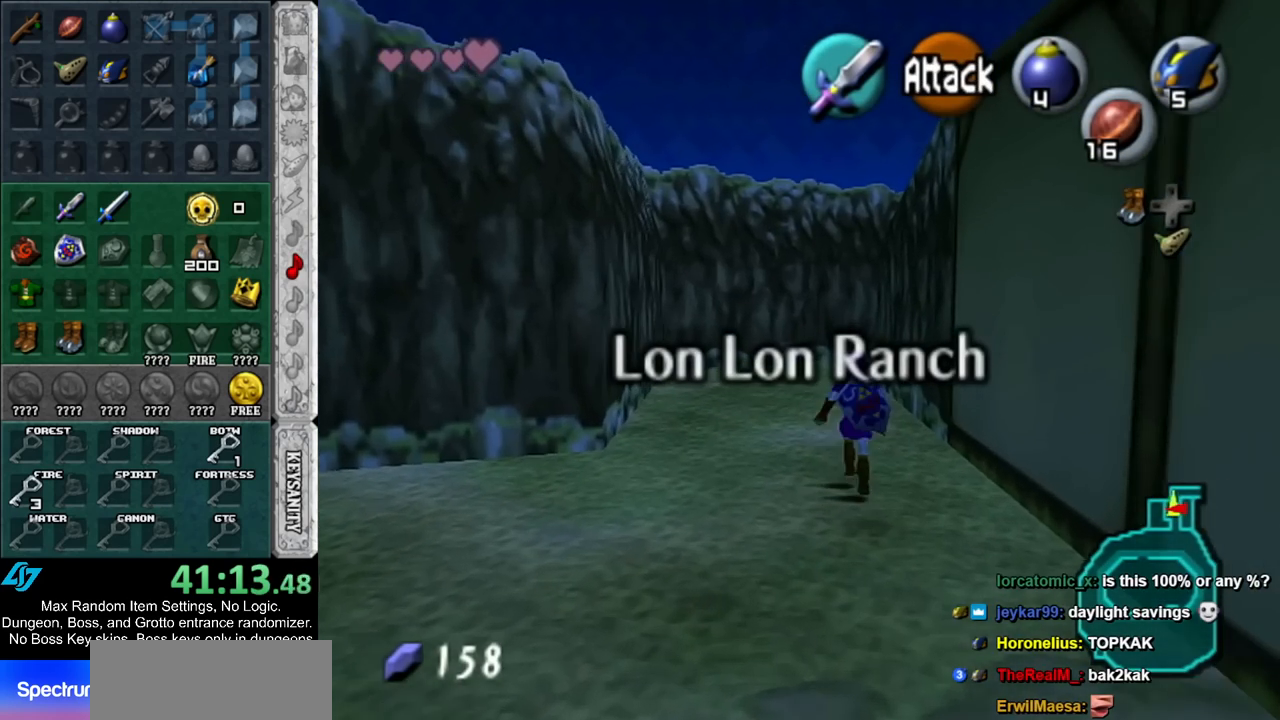
{"buttons": [], "left_stick": "up", "right_stick": "center", "events": [[83, "A", "up"]]}
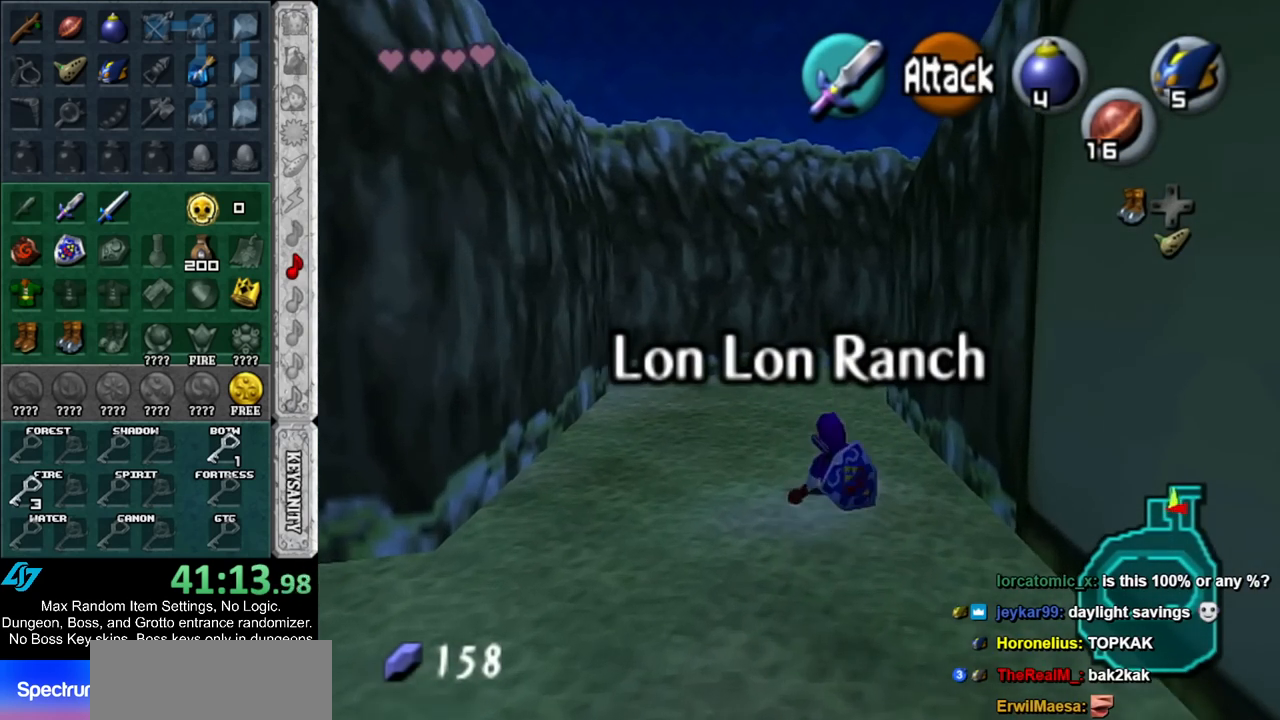
{"buttons": [], "left_stick": "up", "right_stick": "center", "events": [[183, "A", "down"], [367, "A", "up"]]}
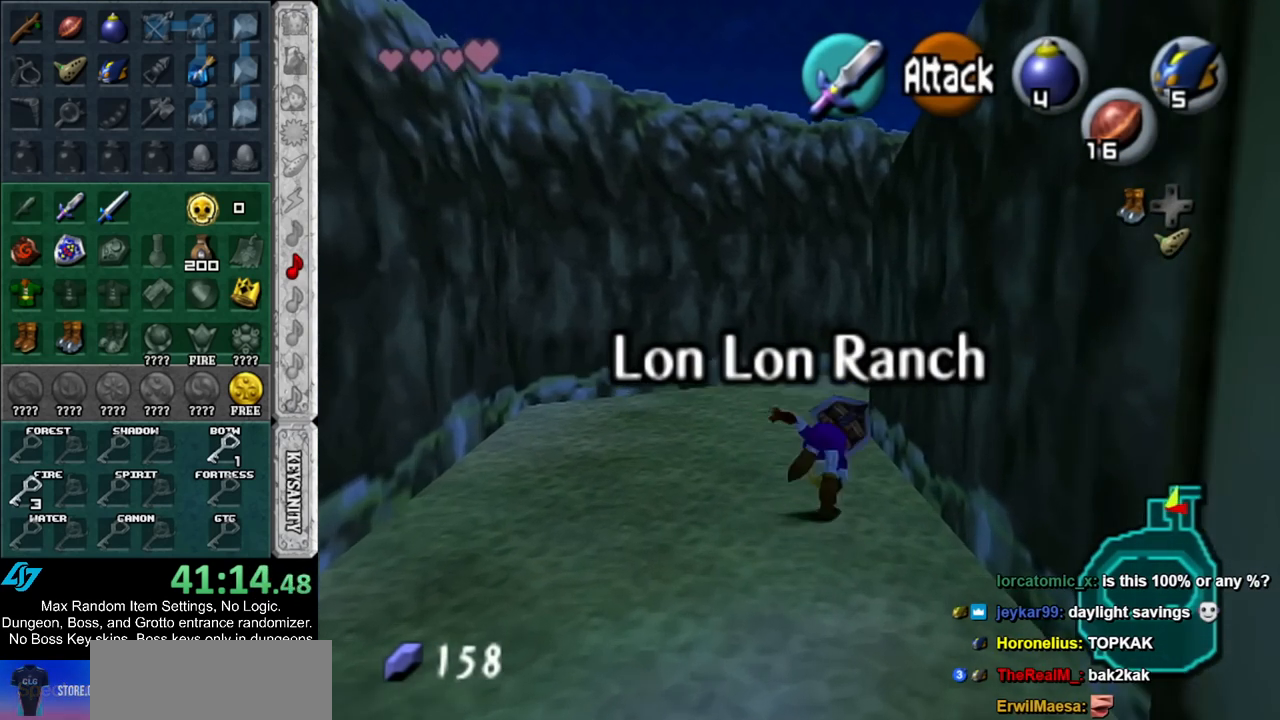
{"buttons": [], "left_stick": "up-right", "right_stick": "center", "events": [[283, "left_stick", "up-right"]]}
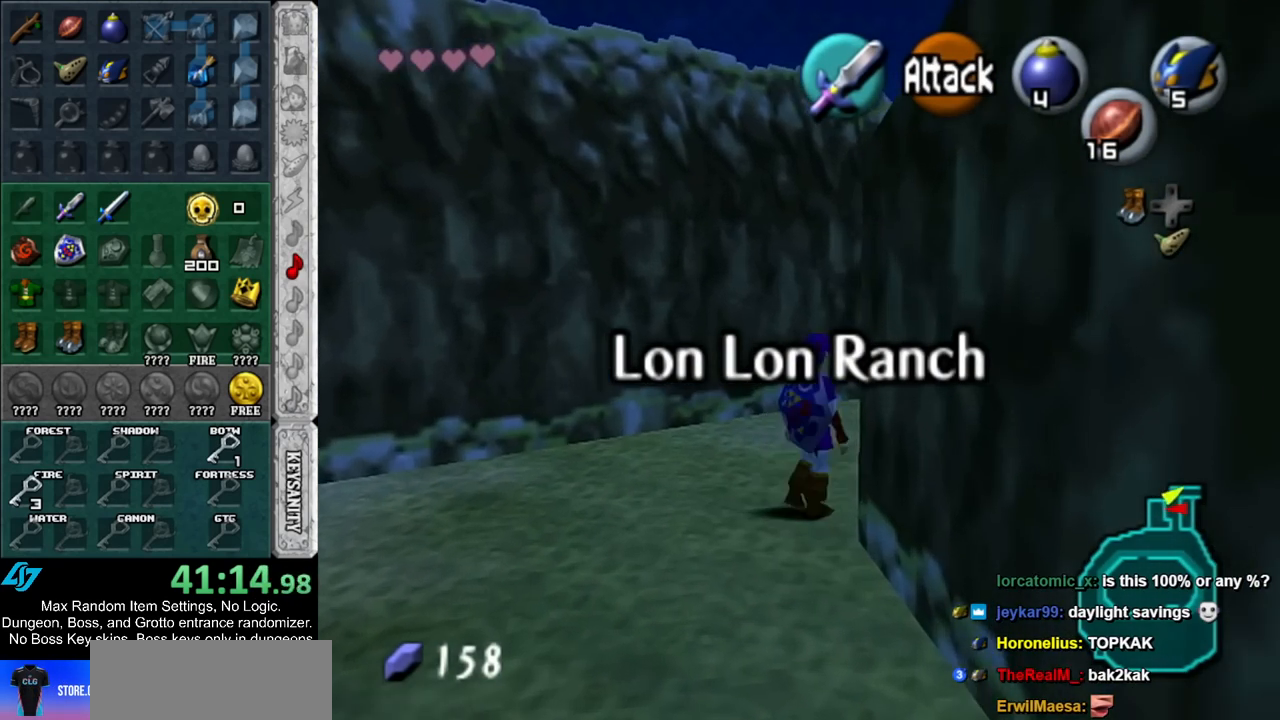
{"buttons": ["A"], "left_stick": "up-right", "right_stick": "center", "events": [[367, "A", "down"]]}
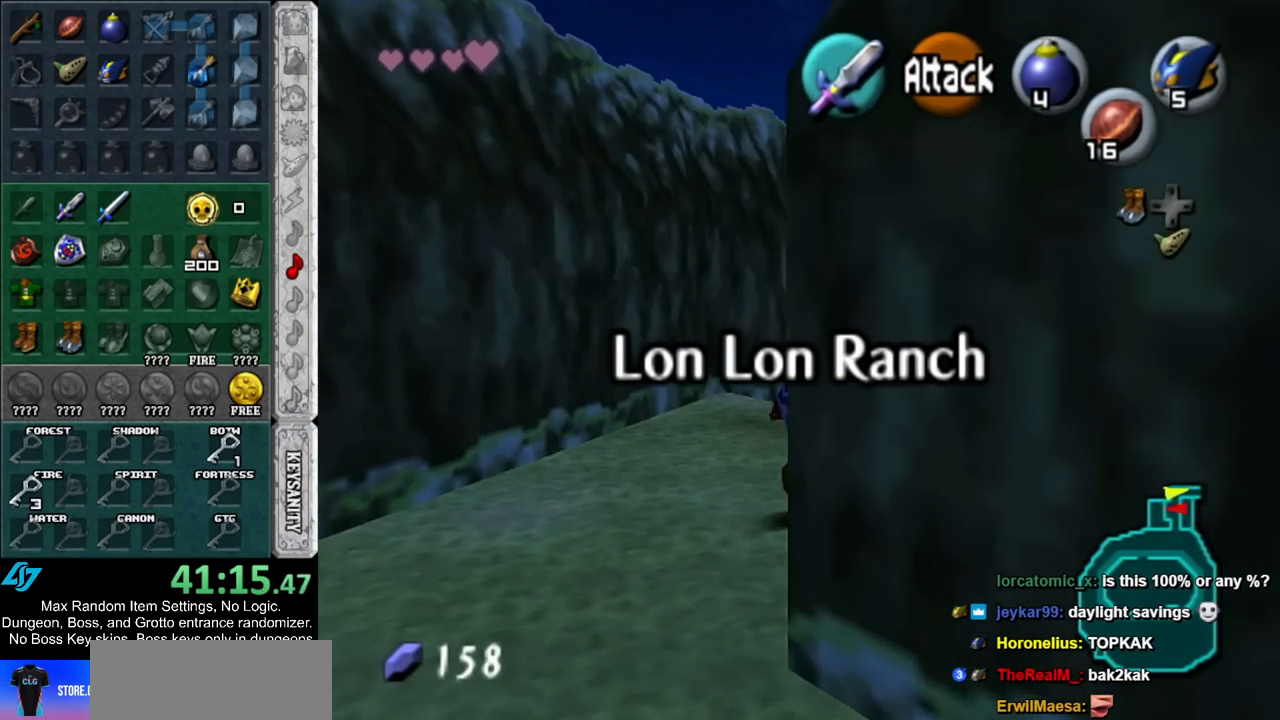
{"buttons": [], "left_stick": "up-right", "right_stick": "center", "events": [[83, "A", "up"]]}
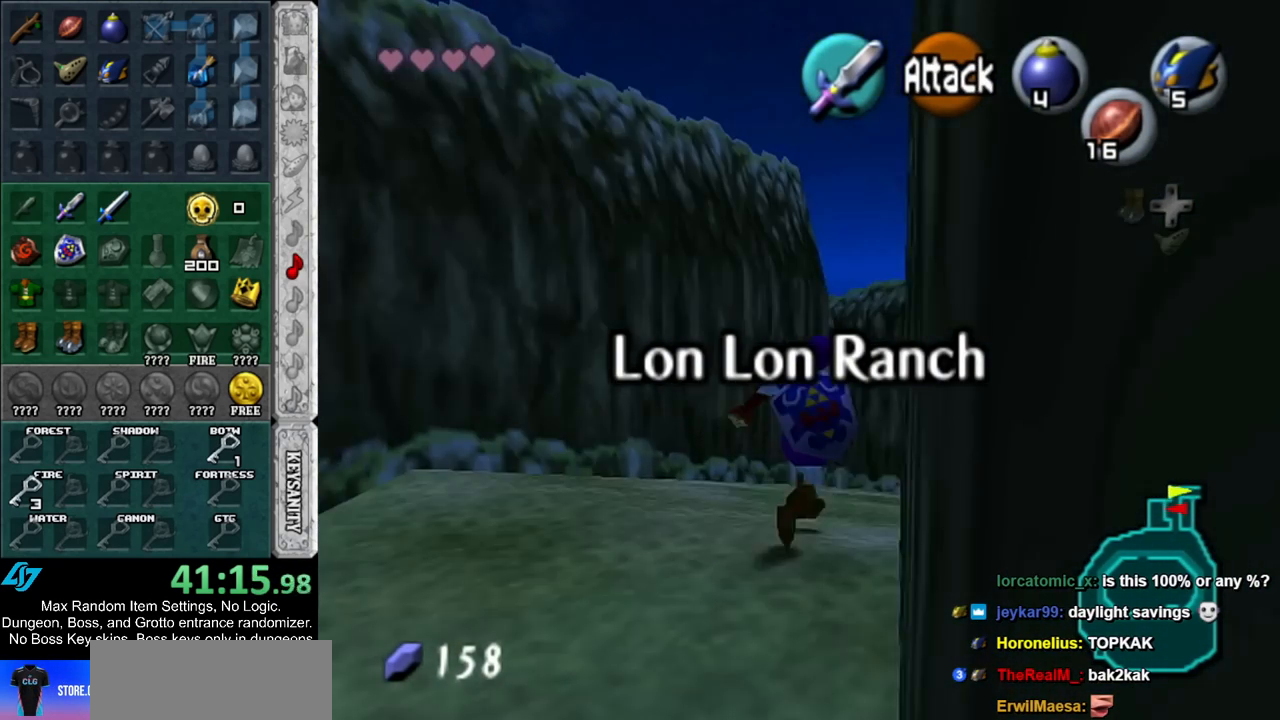
{"buttons": [], "left_stick": "up", "right_stick": "center", "events": [[250, "left_stick", "center"], [433, "left_stick", "up"]]}
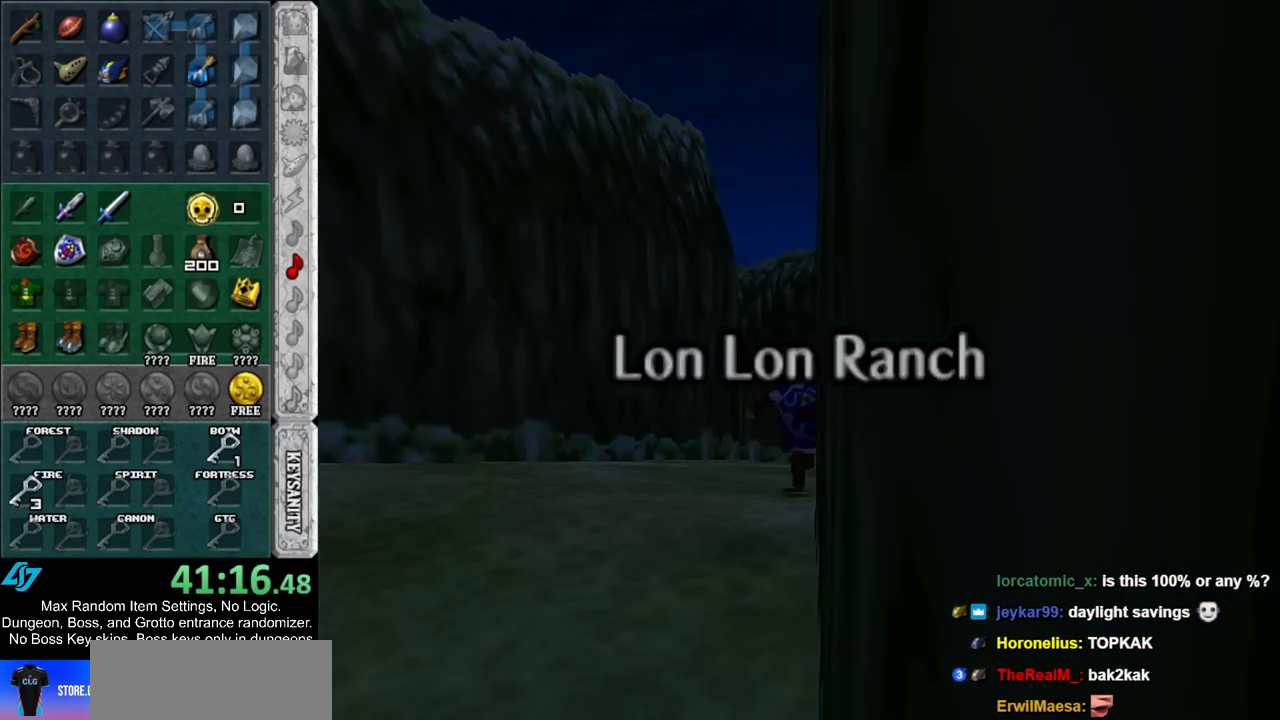
{"buttons": [], "left_stick": "up", "right_stick": "center", "events": []}
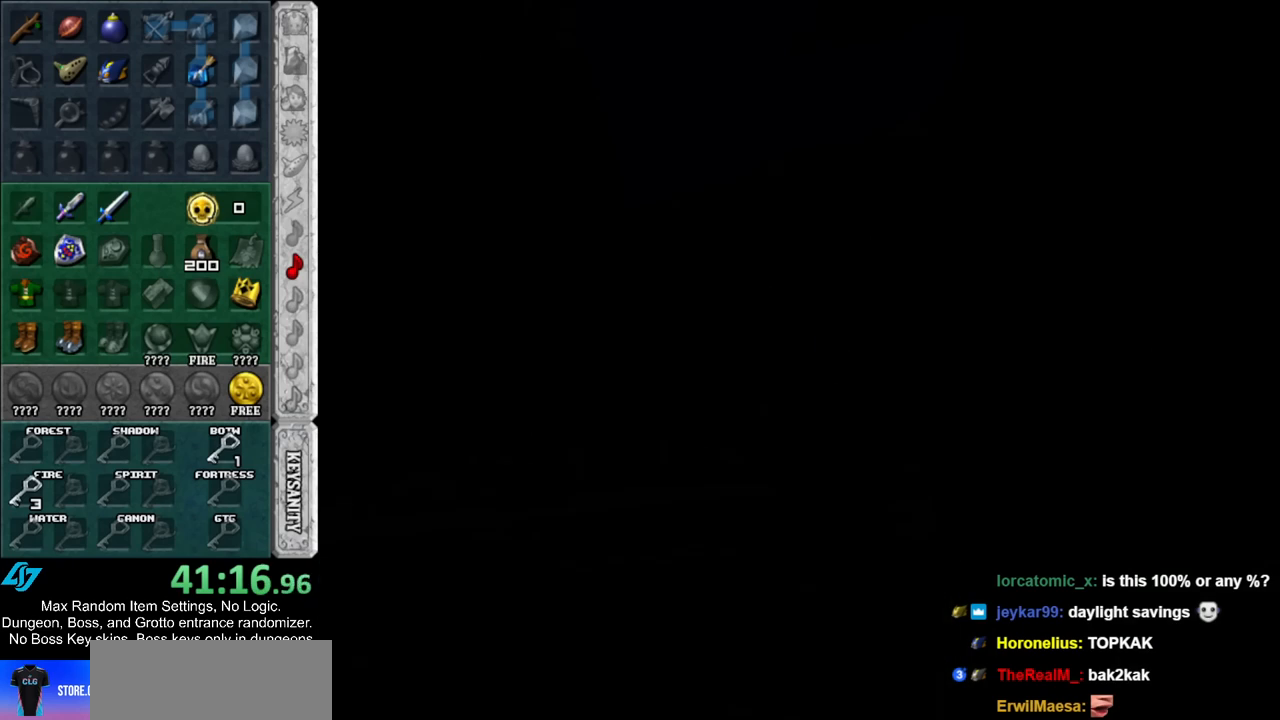
{"buttons": [], "left_stick": "up", "right_stick": "center", "events": []}
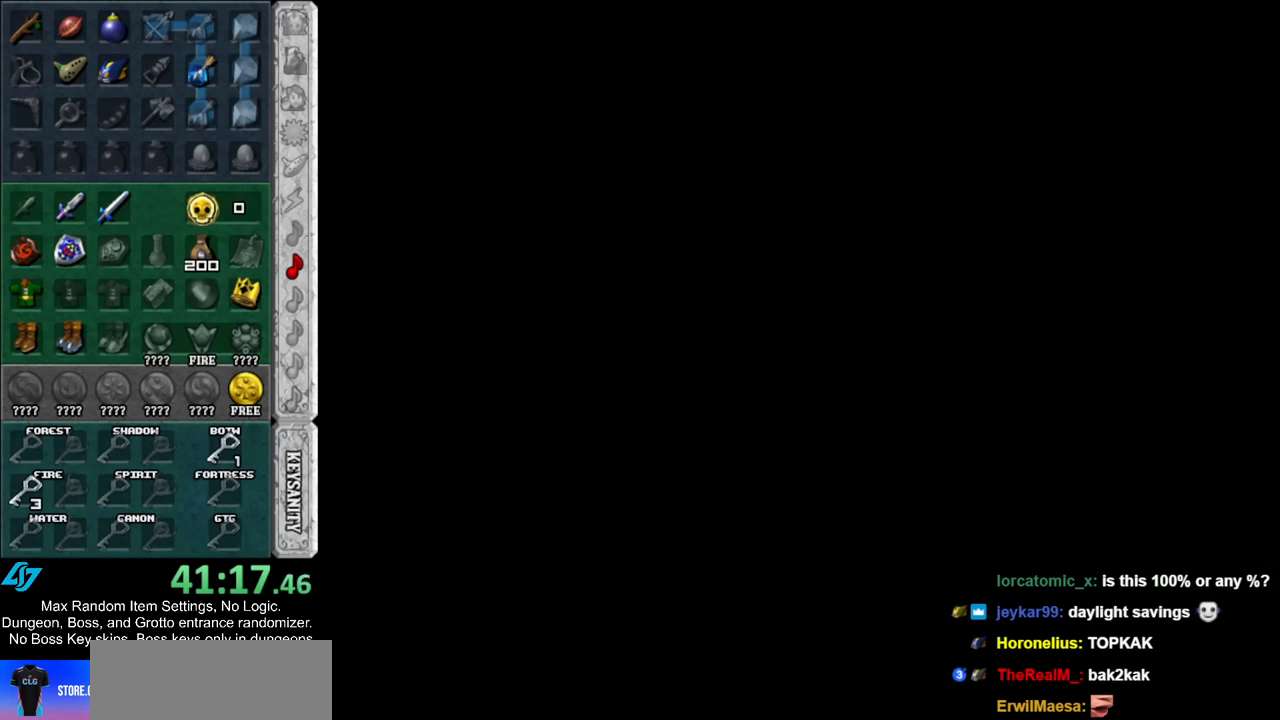
{"buttons": [], "left_stick": "up", "right_stick": "center", "events": []}
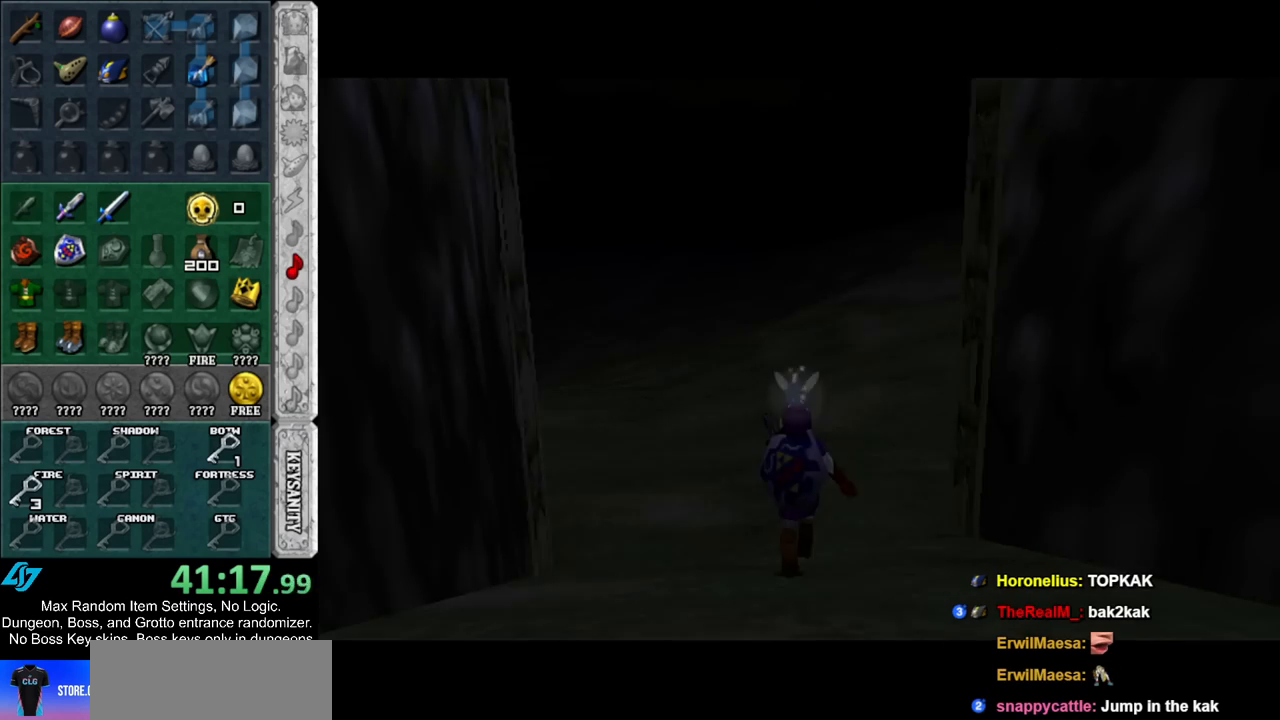
{"buttons": [], "left_stick": "up", "right_stick": "center", "events": [[317, "Y", "down"], [450, "Y", "up"]]}
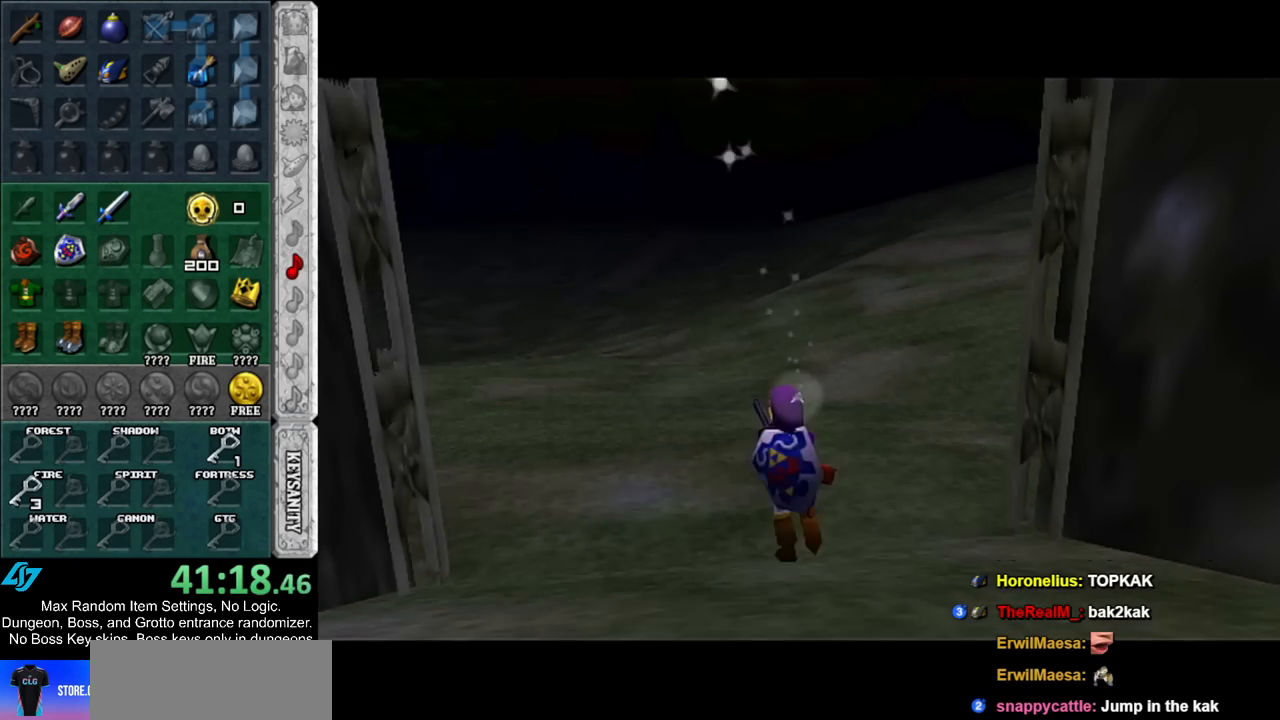
{"buttons": ["L1"], "left_stick": "down", "right_stick": "center", "events": [[317, "left_stick", "center"], [367, "left_stick", "down"], [500, "L1", "down"]]}
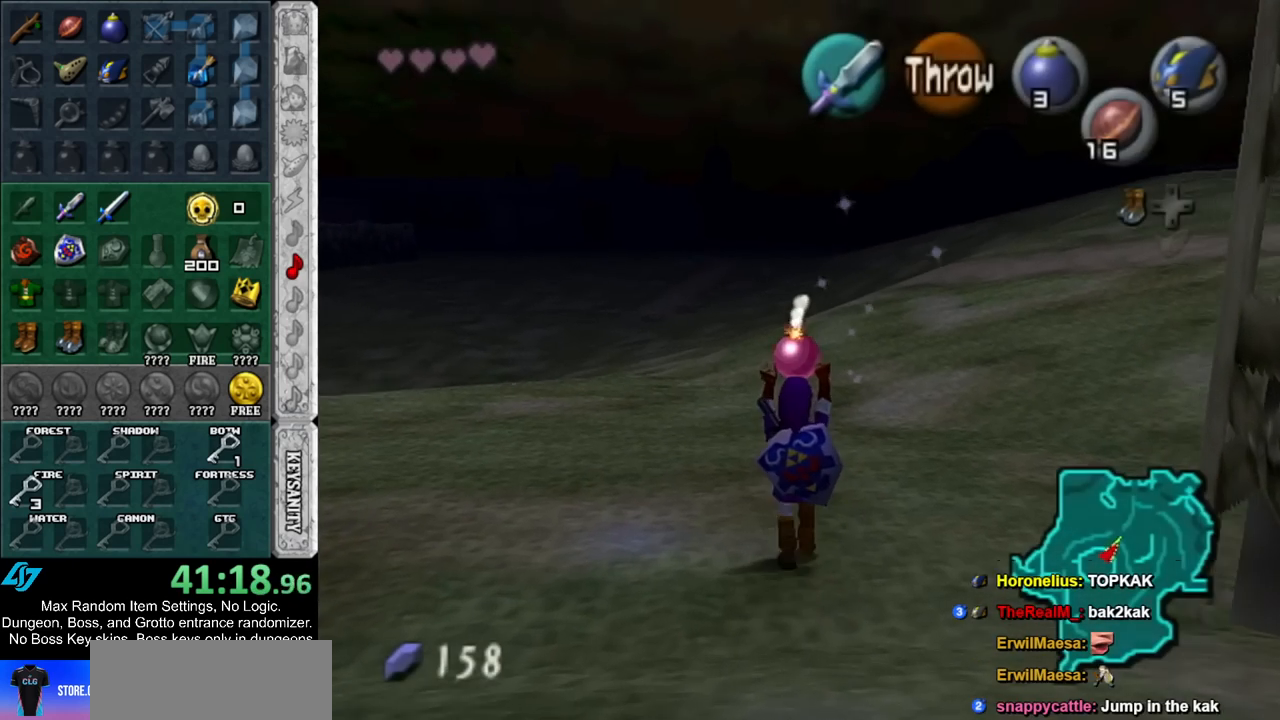
{"buttons": ["L1"], "left_stick": "down", "right_stick": "center", "events": []}
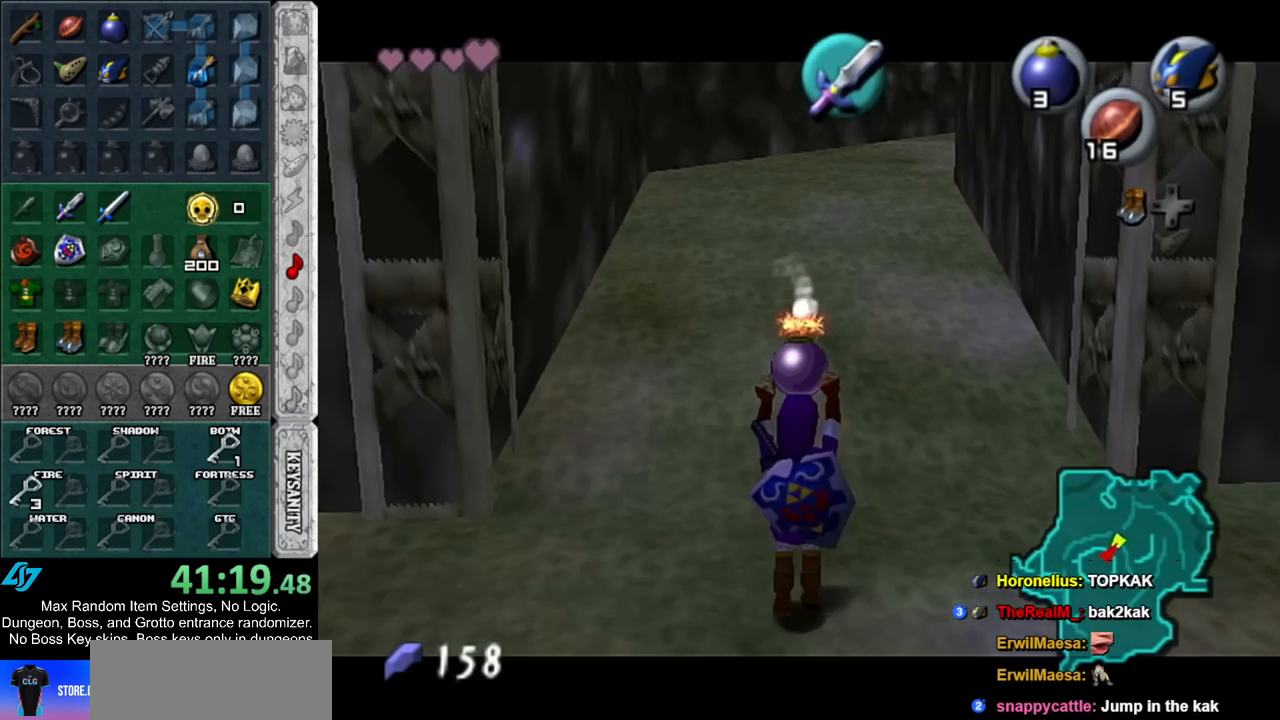
{"buttons": ["L1"], "left_stick": "down", "right_stick": "center", "events": []}